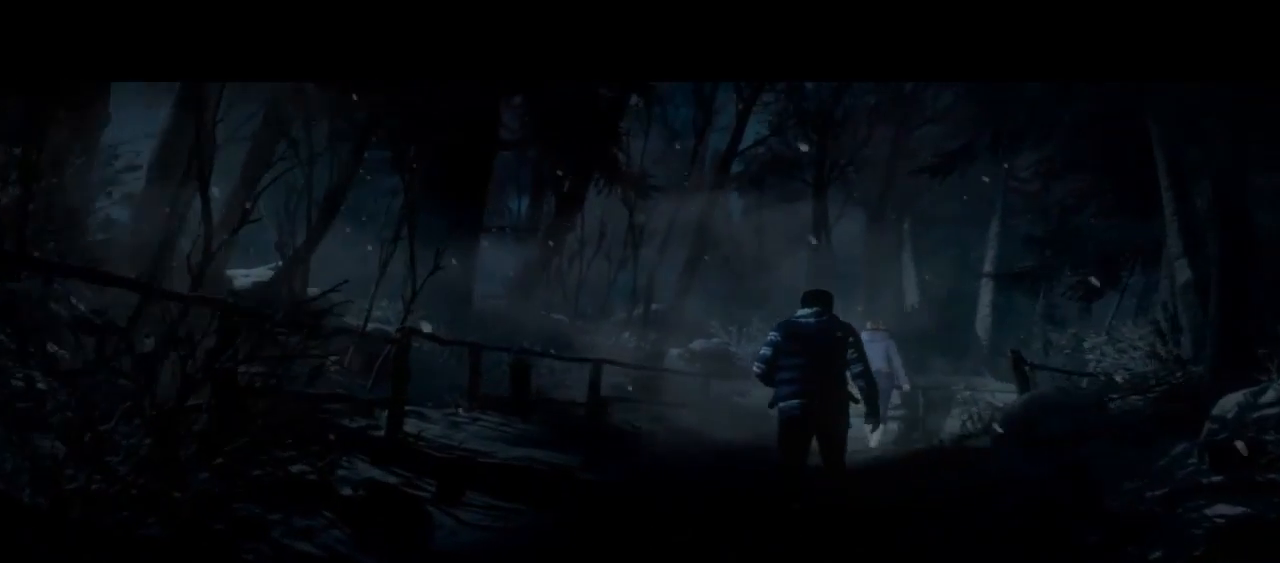
Gameplay with a controller (PlayStation layout); each line is a JSON object with the inputs held at the frame after it. "events" lists button and stick changes between this image and that frame as [ms after this image, input, new state], when the widget could be followed in between. Not read: L1.
{"buttons": [], "left_stick": "up", "right_stick": "center", "events": []}
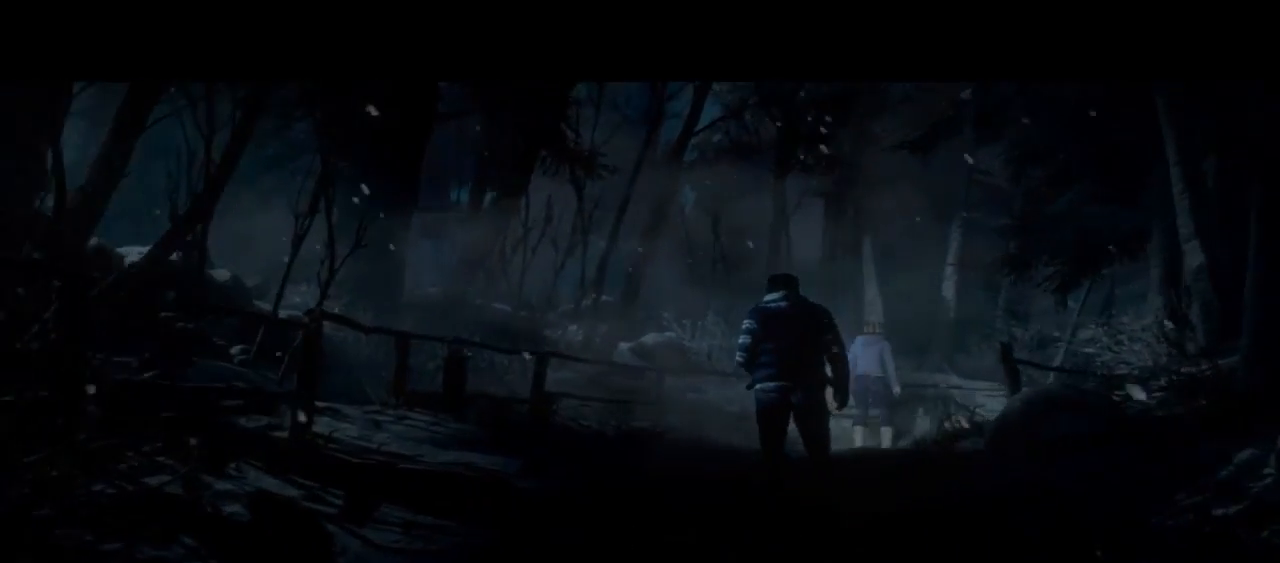
{"buttons": [], "left_stick": "up", "right_stick": "center", "events": []}
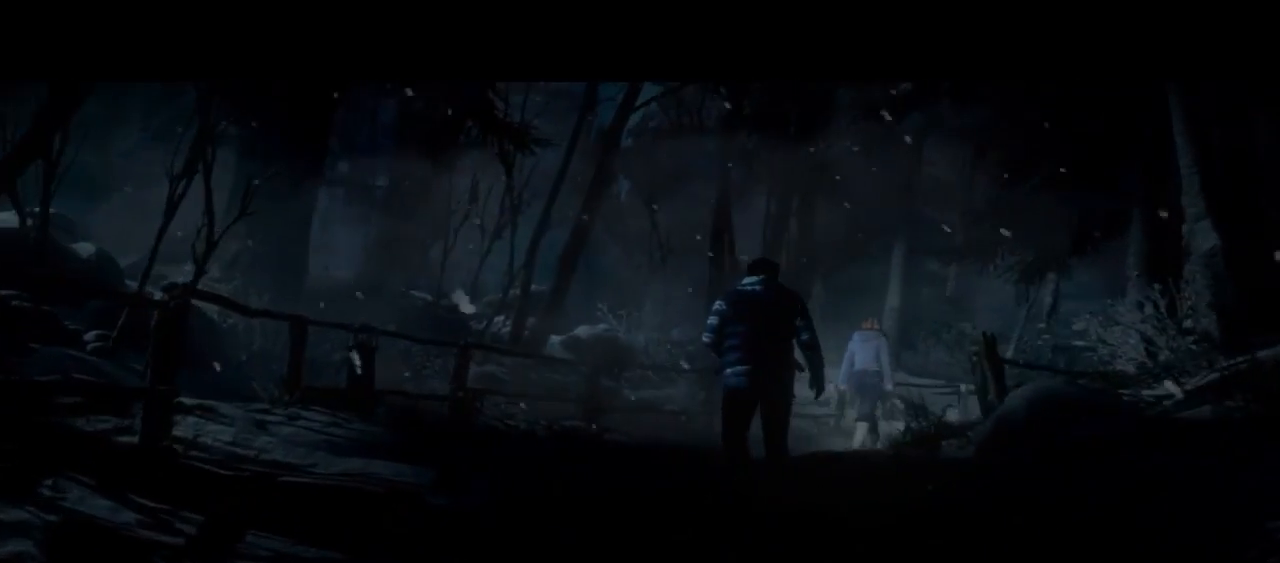
{"buttons": [], "left_stick": "up", "right_stick": "center", "events": []}
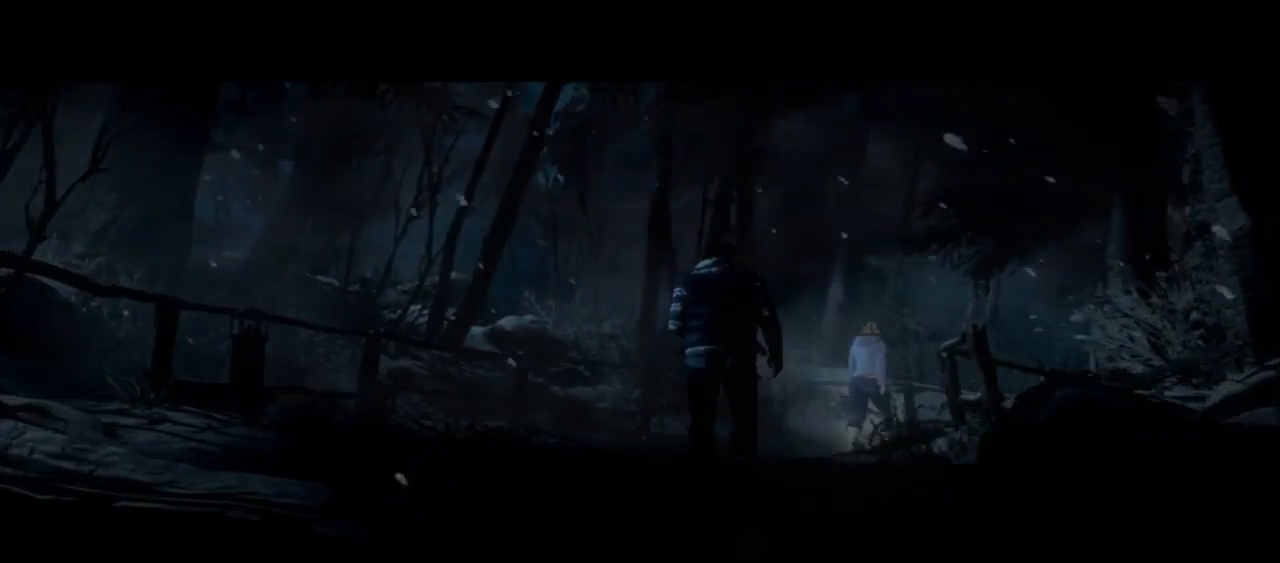
{"buttons": [], "left_stick": "up", "right_stick": "center", "events": []}
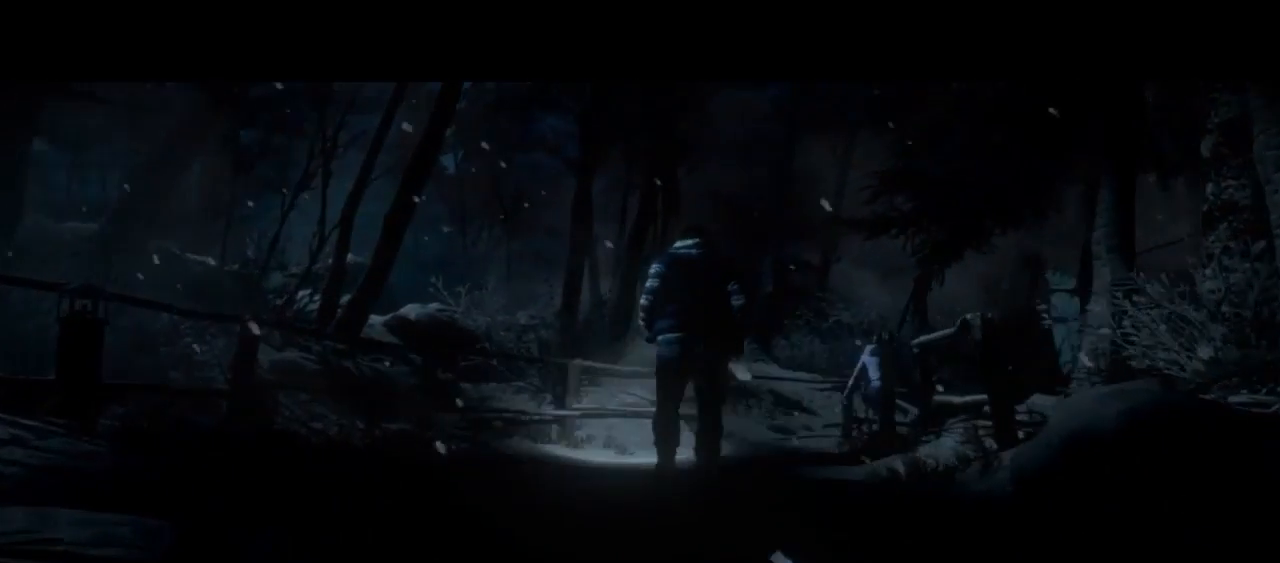
{"buttons": [], "left_stick": "up", "right_stick": "center", "events": []}
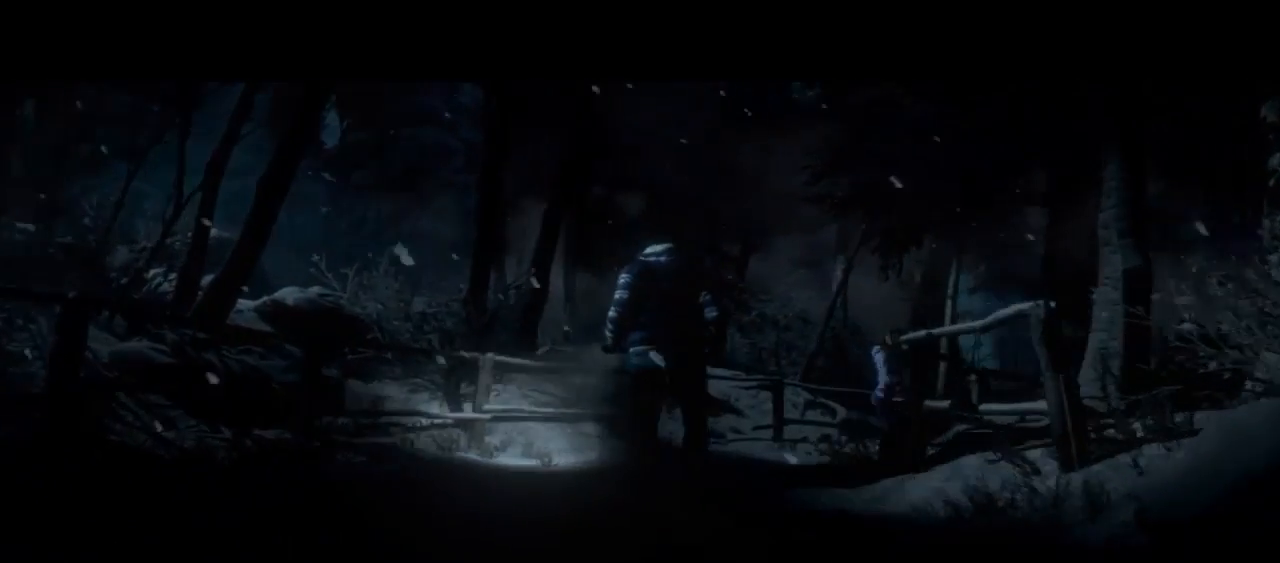
{"buttons": [], "left_stick": "up", "right_stick": "center", "events": []}
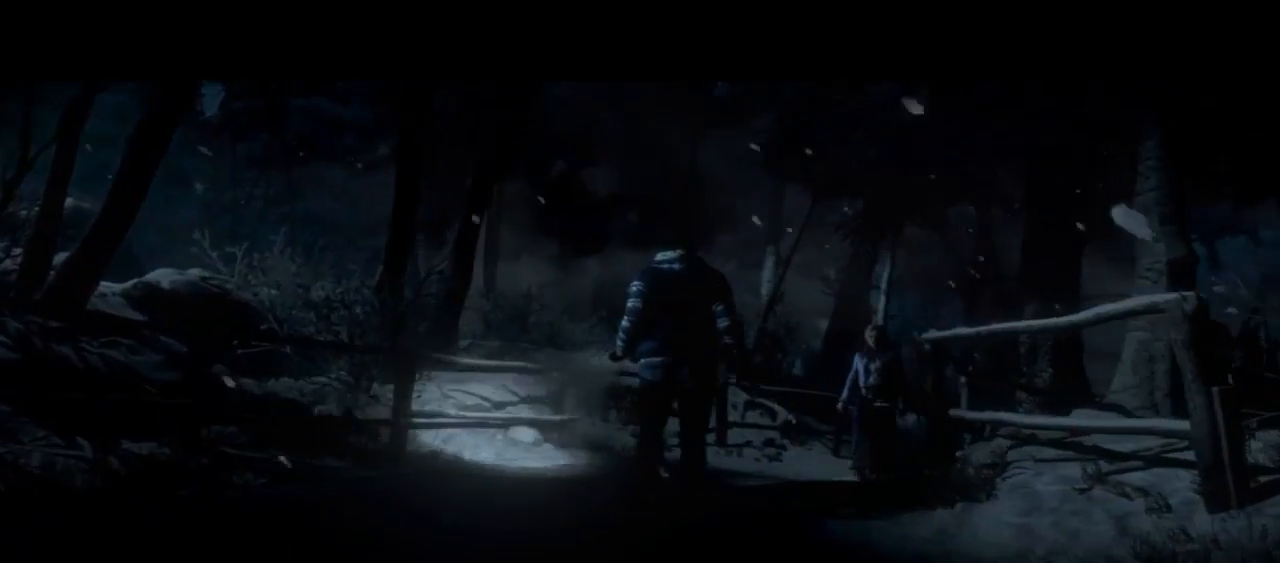
{"buttons": [], "left_stick": "up", "right_stick": "center", "events": []}
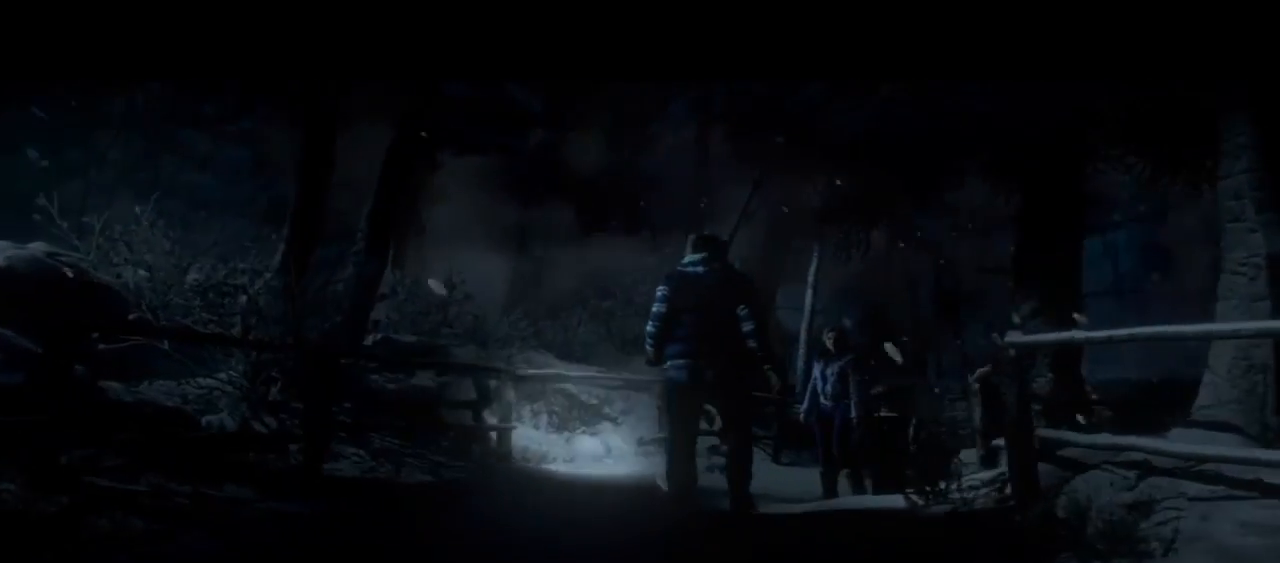
{"buttons": [], "left_stick": "up-right", "right_stick": "center", "events": [[500, "left_stick", "up-right"]]}
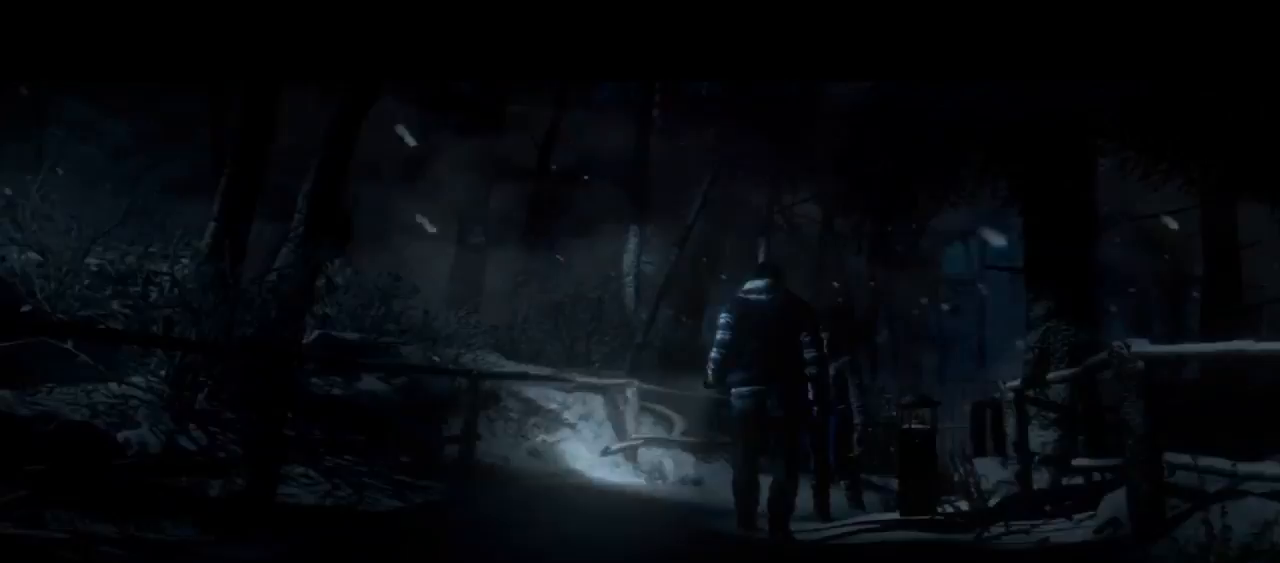
{"buttons": [], "left_stick": "center", "right_stick": "center", "events": [[333, "left_stick", "center"]]}
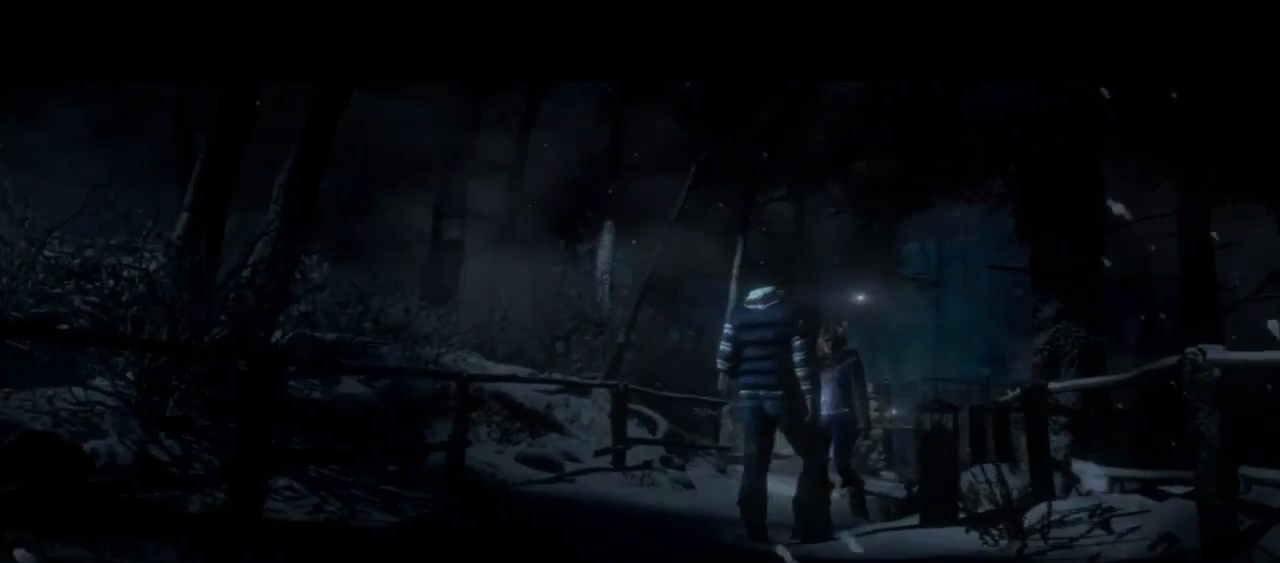
{"buttons": [], "left_stick": "up-left", "right_stick": "center", "events": [[267, "left_stick", "up-left"]]}
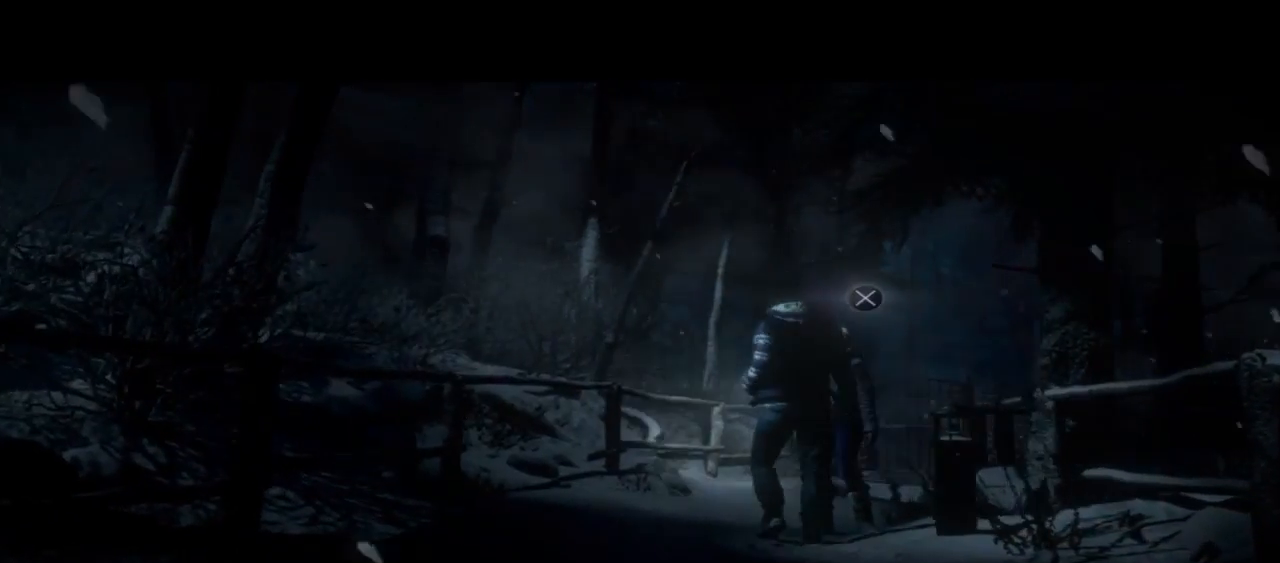
{"buttons": [], "left_stick": "center", "right_stick": "center", "events": [[467, "left_stick", "center"]]}
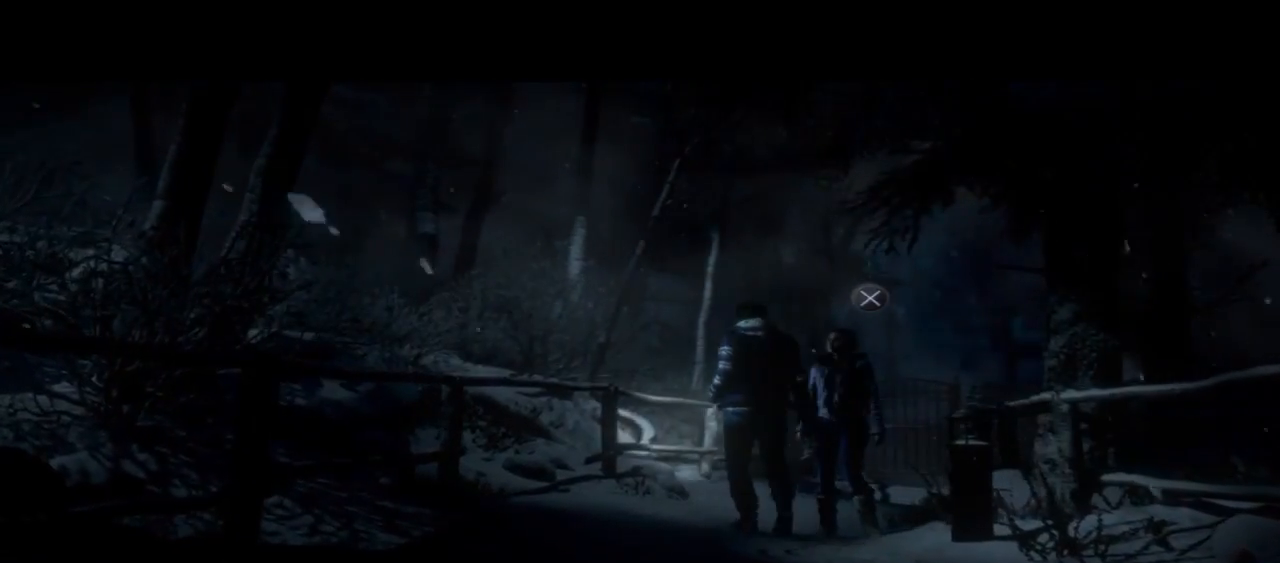
{"buttons": [], "left_stick": "center", "right_stick": "center", "events": []}
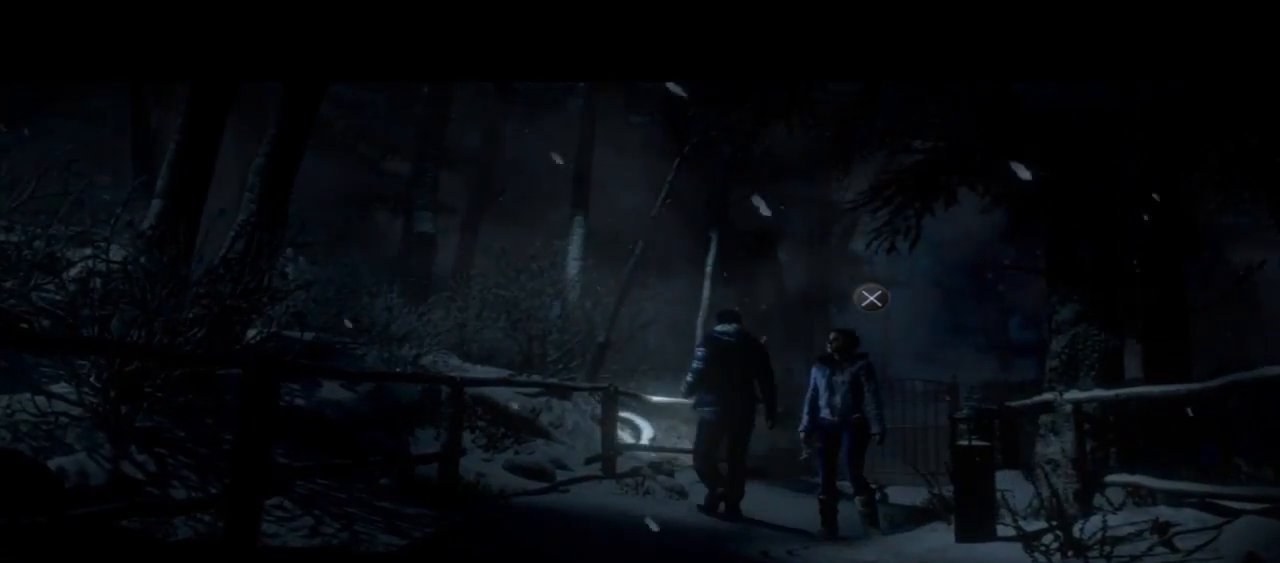
{"buttons": [], "left_stick": "down-right", "right_stick": "center", "events": [[133, "left_stick", "right"], [200, "left_stick", "down-right"]]}
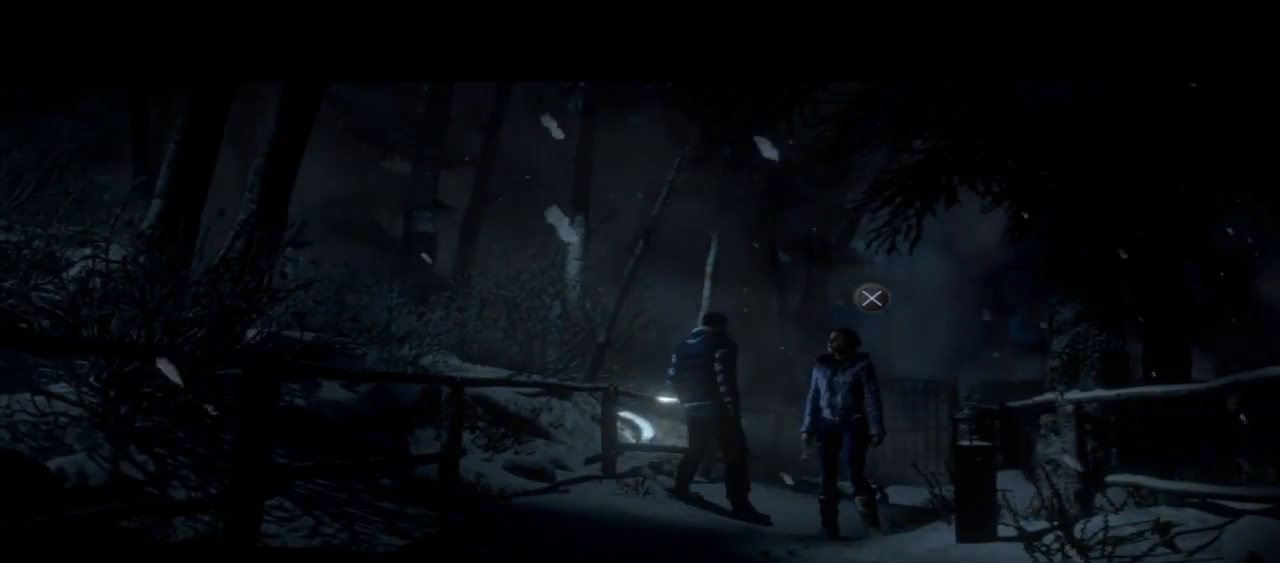
{"buttons": [], "left_stick": "down-right", "right_stick": "center", "events": []}
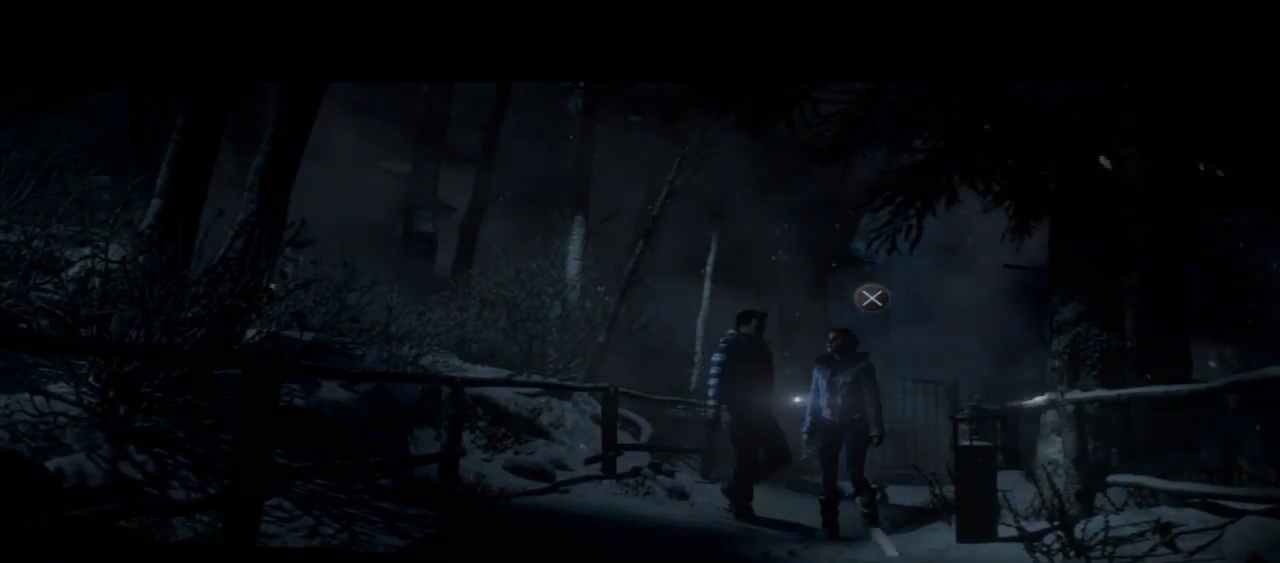
{"buttons": [], "left_stick": "down-right", "right_stick": "center", "events": [[67, "CROSS", "down"], [300, "CROSS", "up"]]}
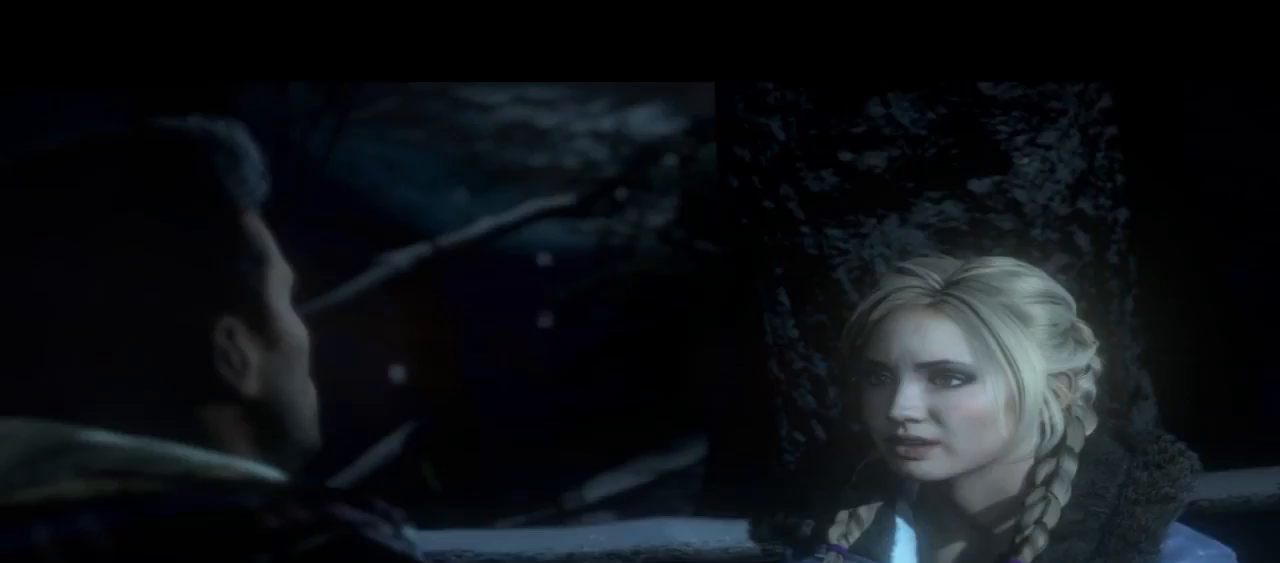
{"buttons": [], "left_stick": "center", "right_stick": "center"}
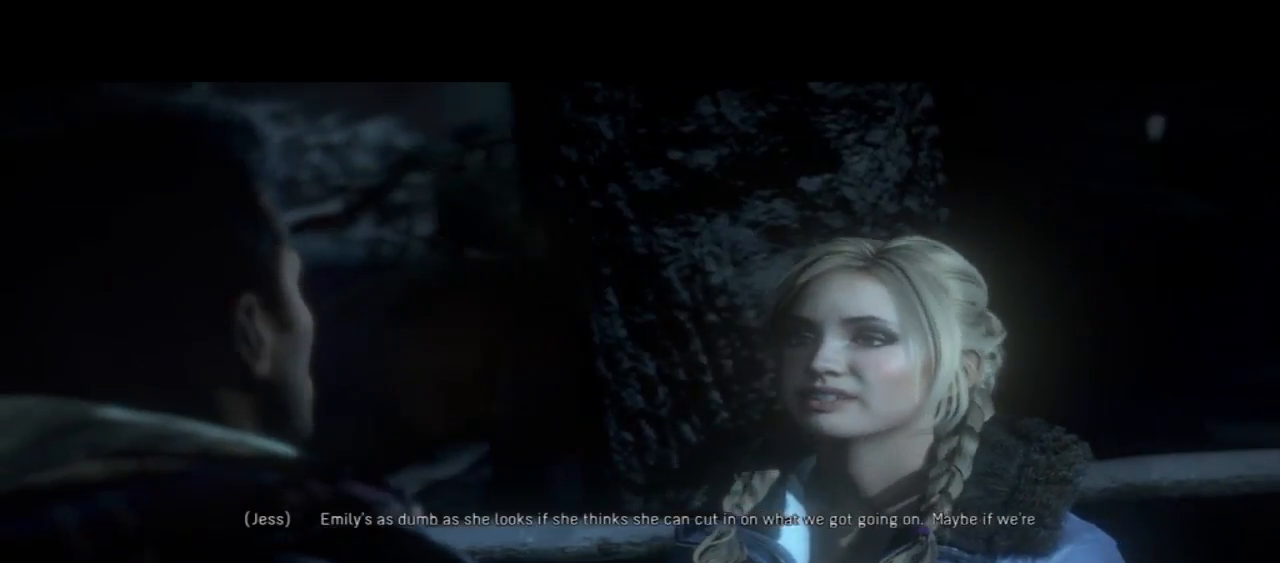
{"buttons": ["R1"], "left_stick": "center", "right_stick": "center", "events": [[467, "R1", "down"]]}
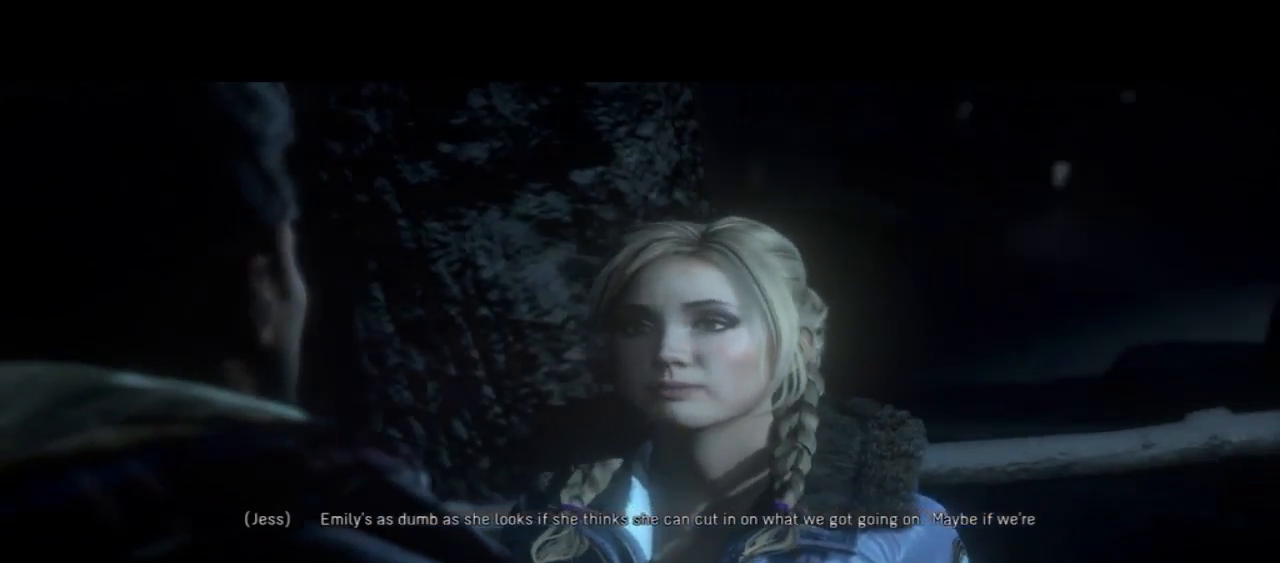
{"buttons": [], "left_stick": "center", "right_stick": "center", "events": [[100, "R1", "up"]]}
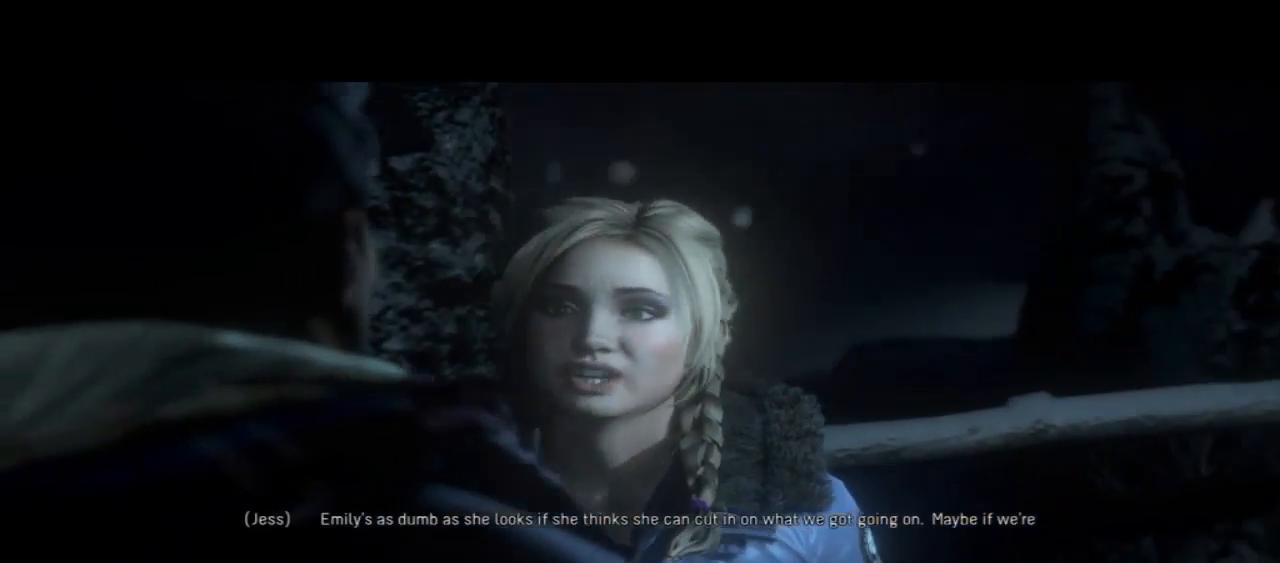
{"buttons": [], "left_stick": "center", "right_stick": "center", "events": []}
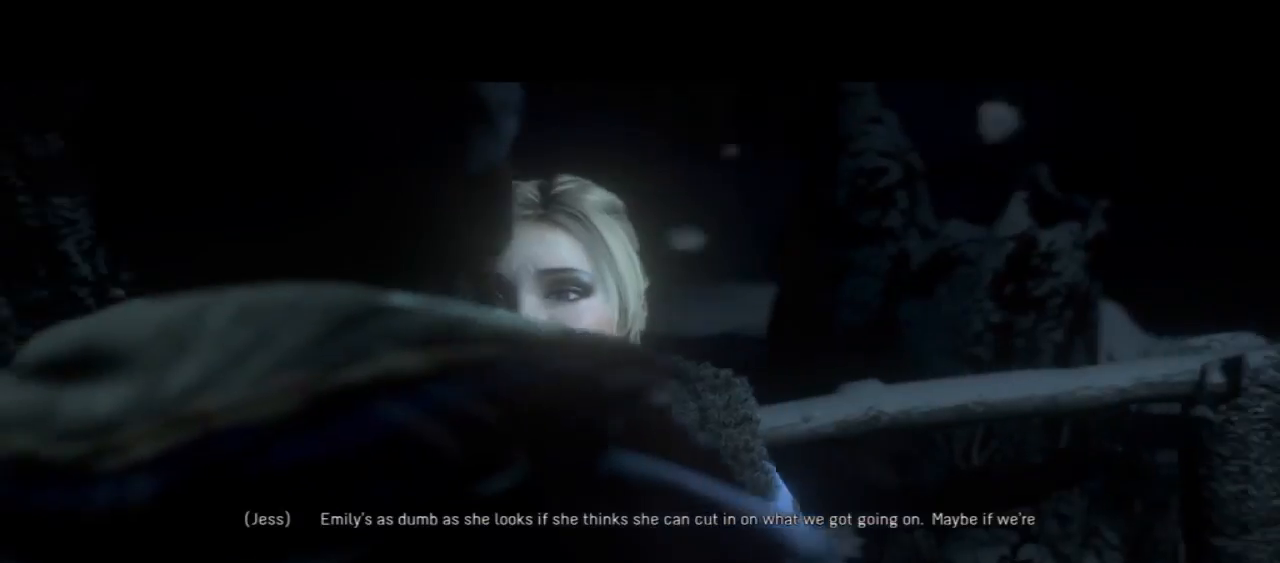
{"buttons": [], "left_stick": "center", "right_stick": "center", "events": []}
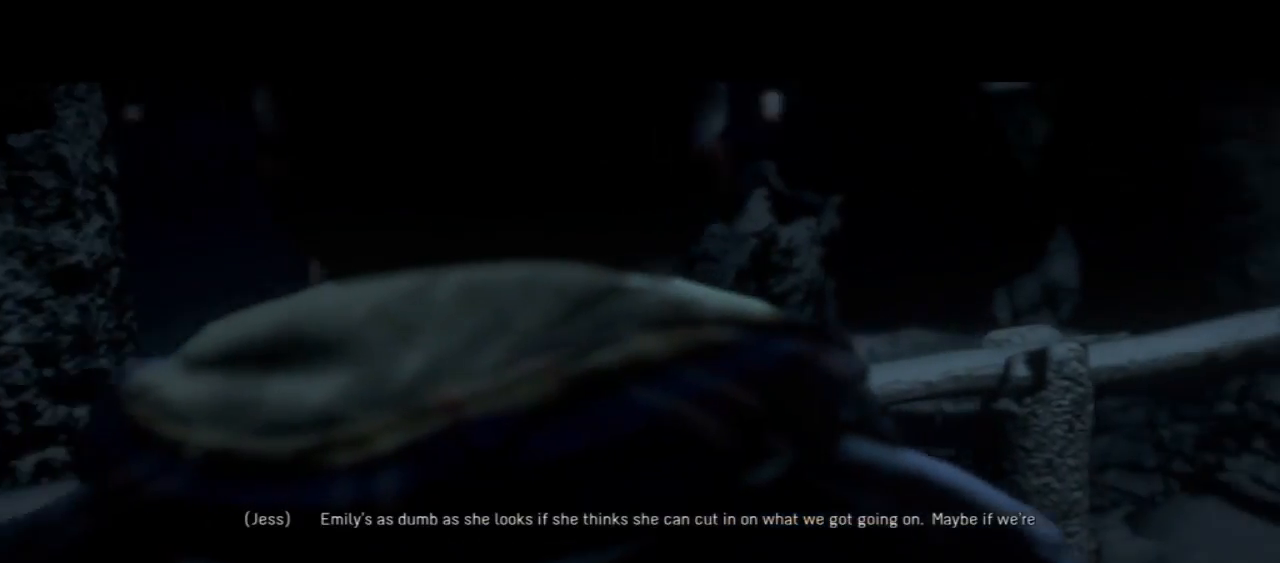
{"buttons": [], "left_stick": "center", "right_stick": "center", "events": []}
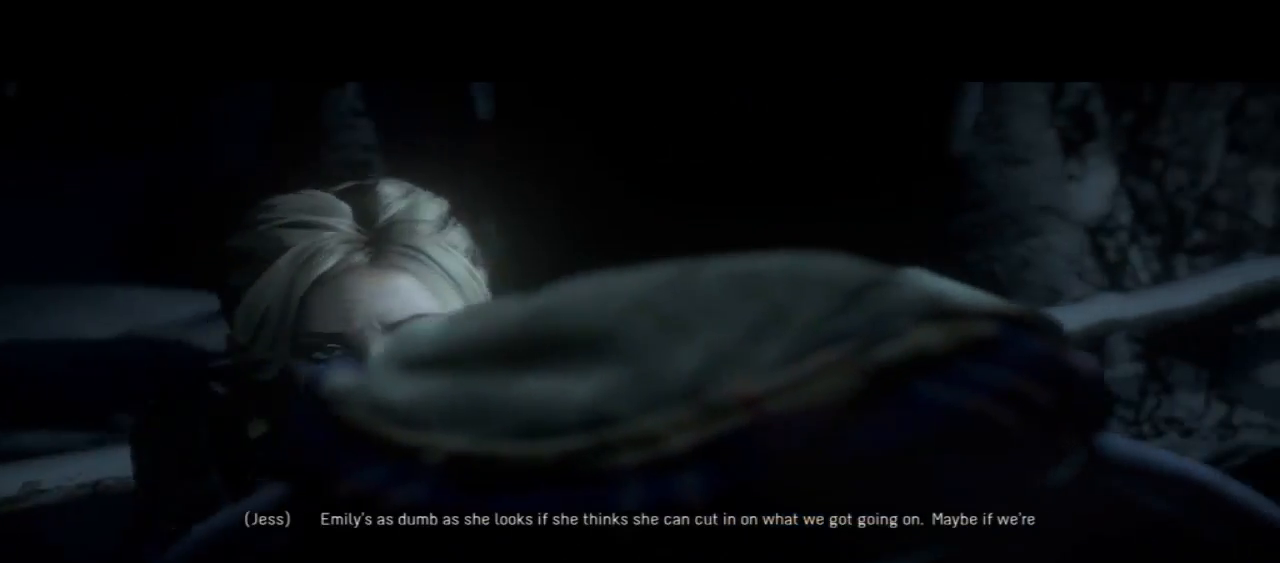
{"buttons": [], "left_stick": "center", "right_stick": "center", "events": []}
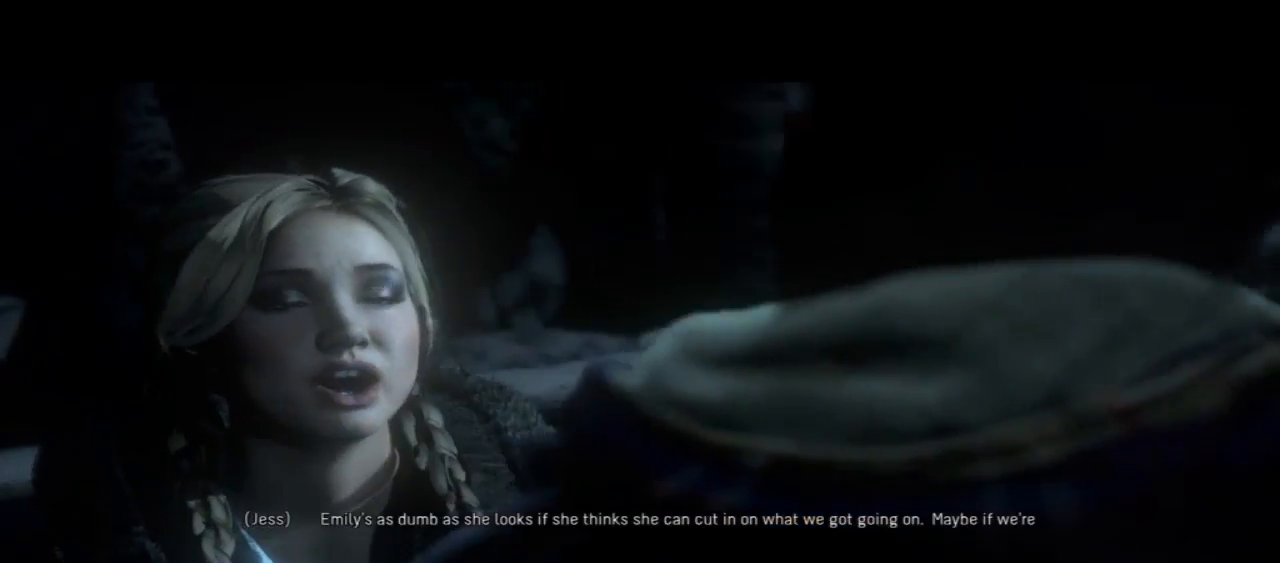
{"buttons": [], "left_stick": "center", "right_stick": "center", "events": []}
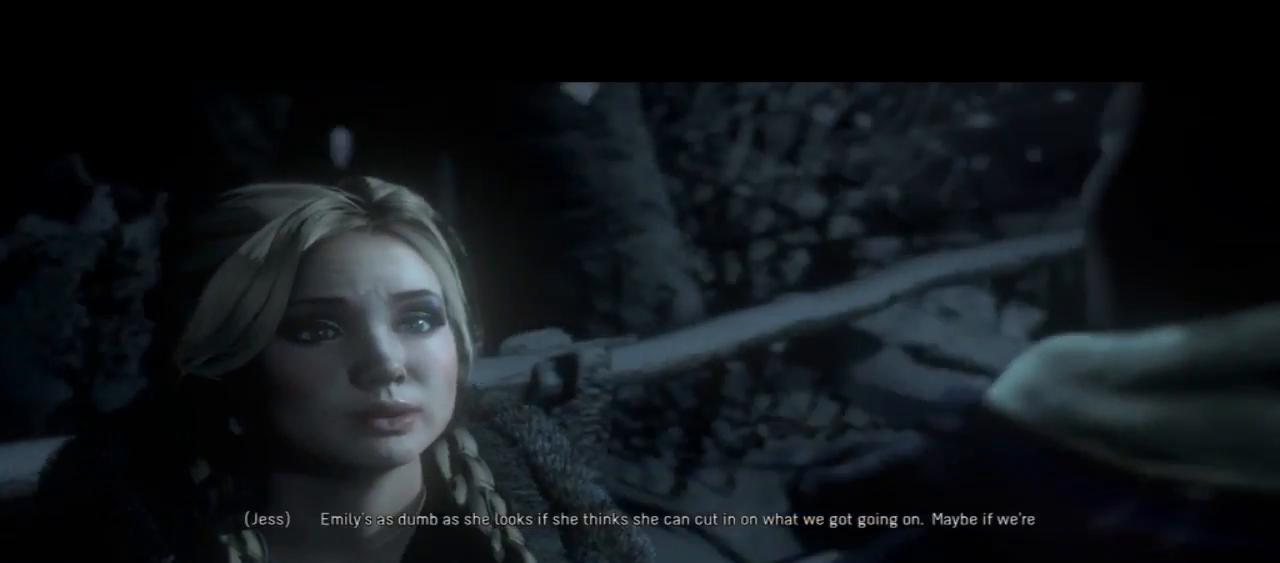
{"buttons": [], "left_stick": "center", "right_stick": "center", "events": [[200, "DPAD_LEFT", "down"], [300, "DPAD_LEFT", "up"]]}